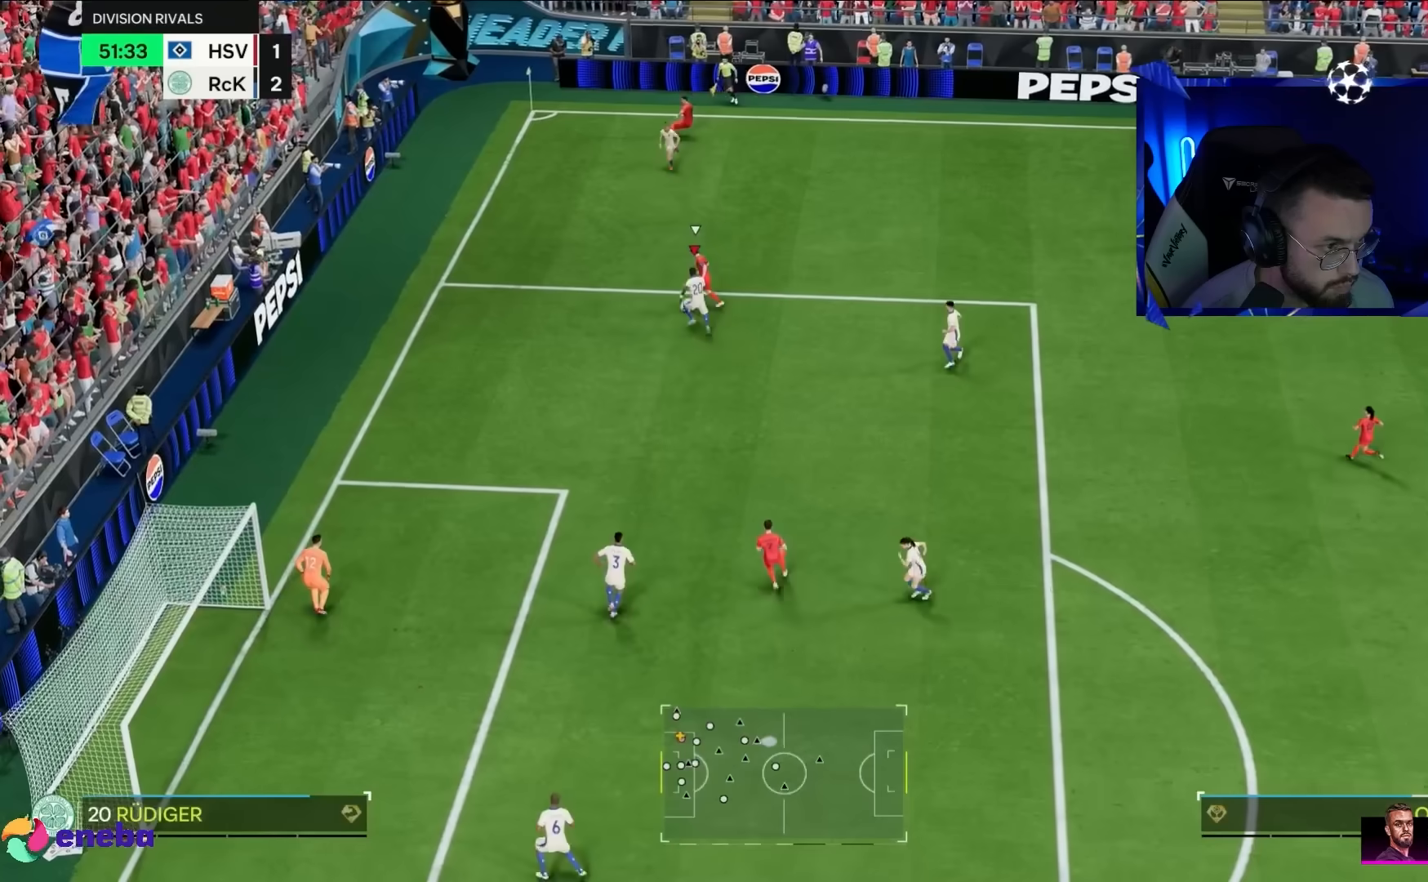
Gameplay with a controller (PlayStation layout); each line is a JSON object with the inputs held at the frame after it. "events" lists button and stick changes between this image and that frame as [ms after this image, input, new state], when the widget could be followed in between. Not read: L3 R3.
{"buttons": ["R2"], "left_stick": "down-left", "right_stick": "center", "events": [[33, "R2", "up"], [267, "R2", "down"], [417, "left_stick", "down-left"]]}
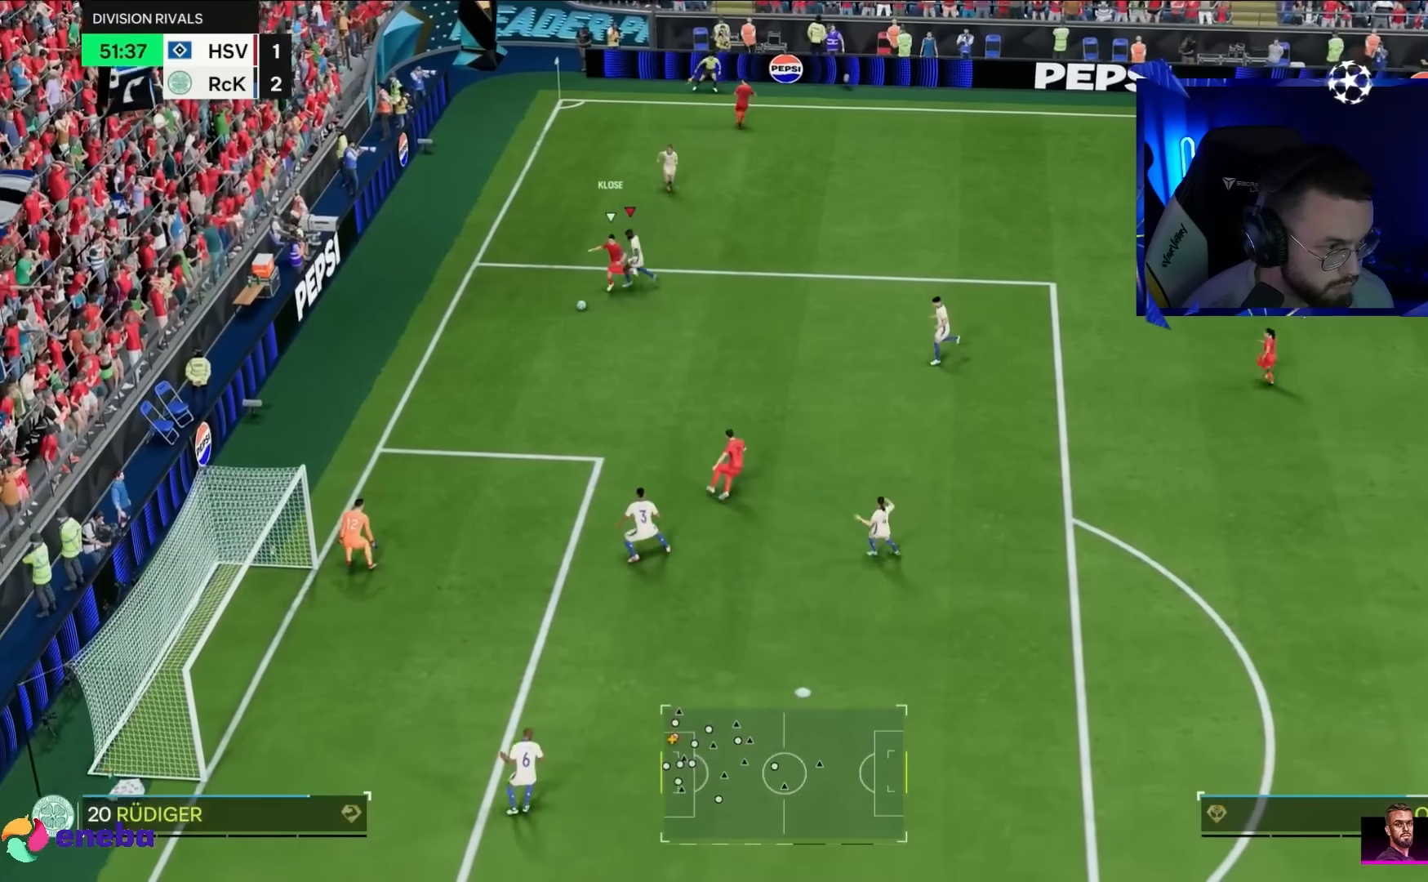
{"buttons": ["R2"], "left_stick": "up", "right_stick": "center", "events": [[150, "L1", "down"], [183, "left_stick", "center"], [283, "L1", "up"], [283, "left_stick", "up"], [300, "R2", "up"], [400, "R2", "down"]]}
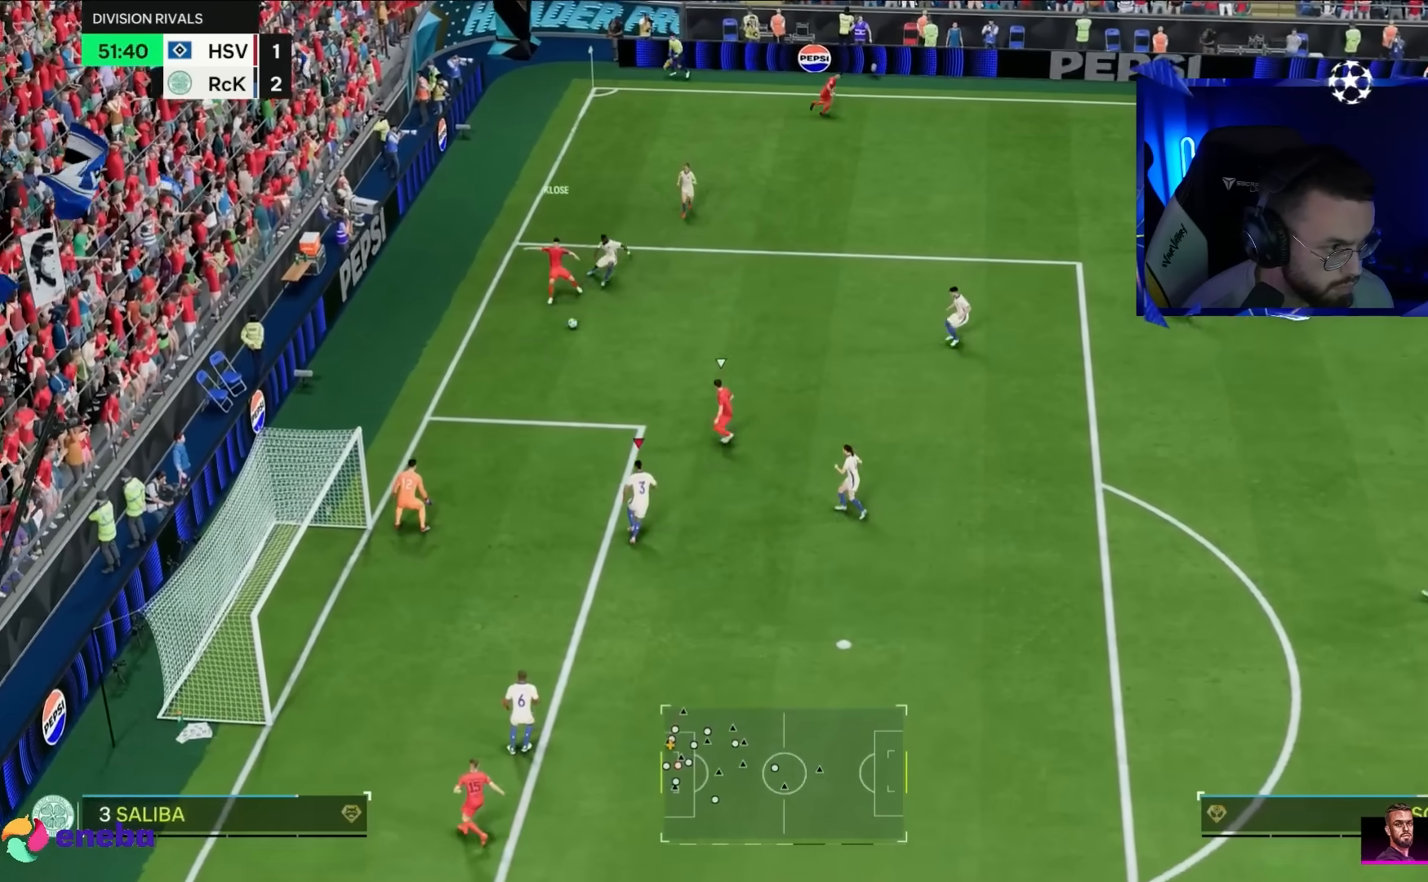
{"buttons": [], "left_stick": "up", "right_stick": "center", "events": [[183, "left_stick", "up-left"], [383, "left_stick", "up"], [417, "R2", "up"]]}
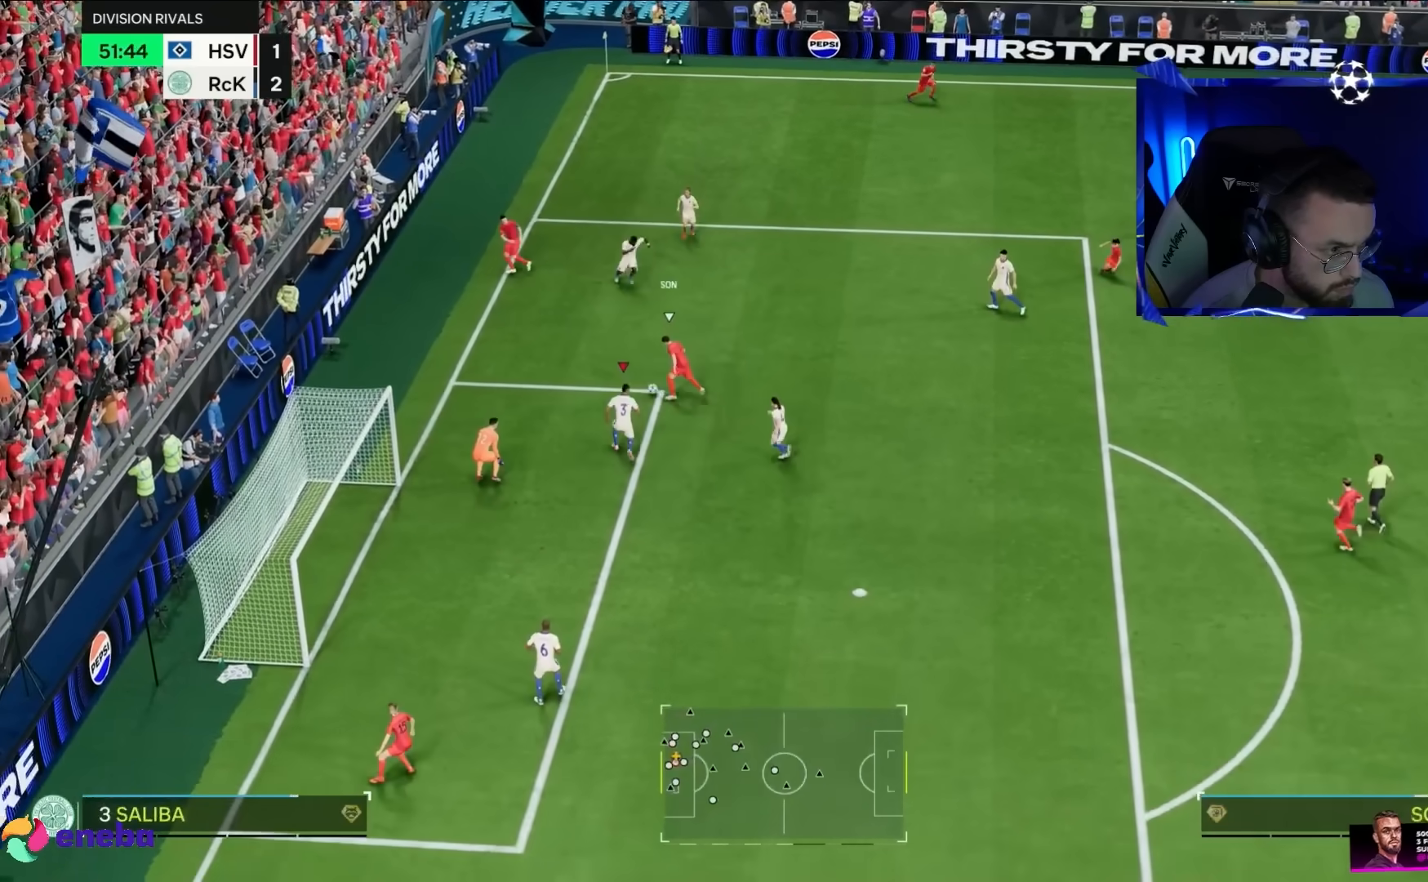
{"buttons": ["R2"], "left_stick": "up-left", "right_stick": "center", "events": [[117, "R2", "down"], [400, "left_stick", "up-left"]]}
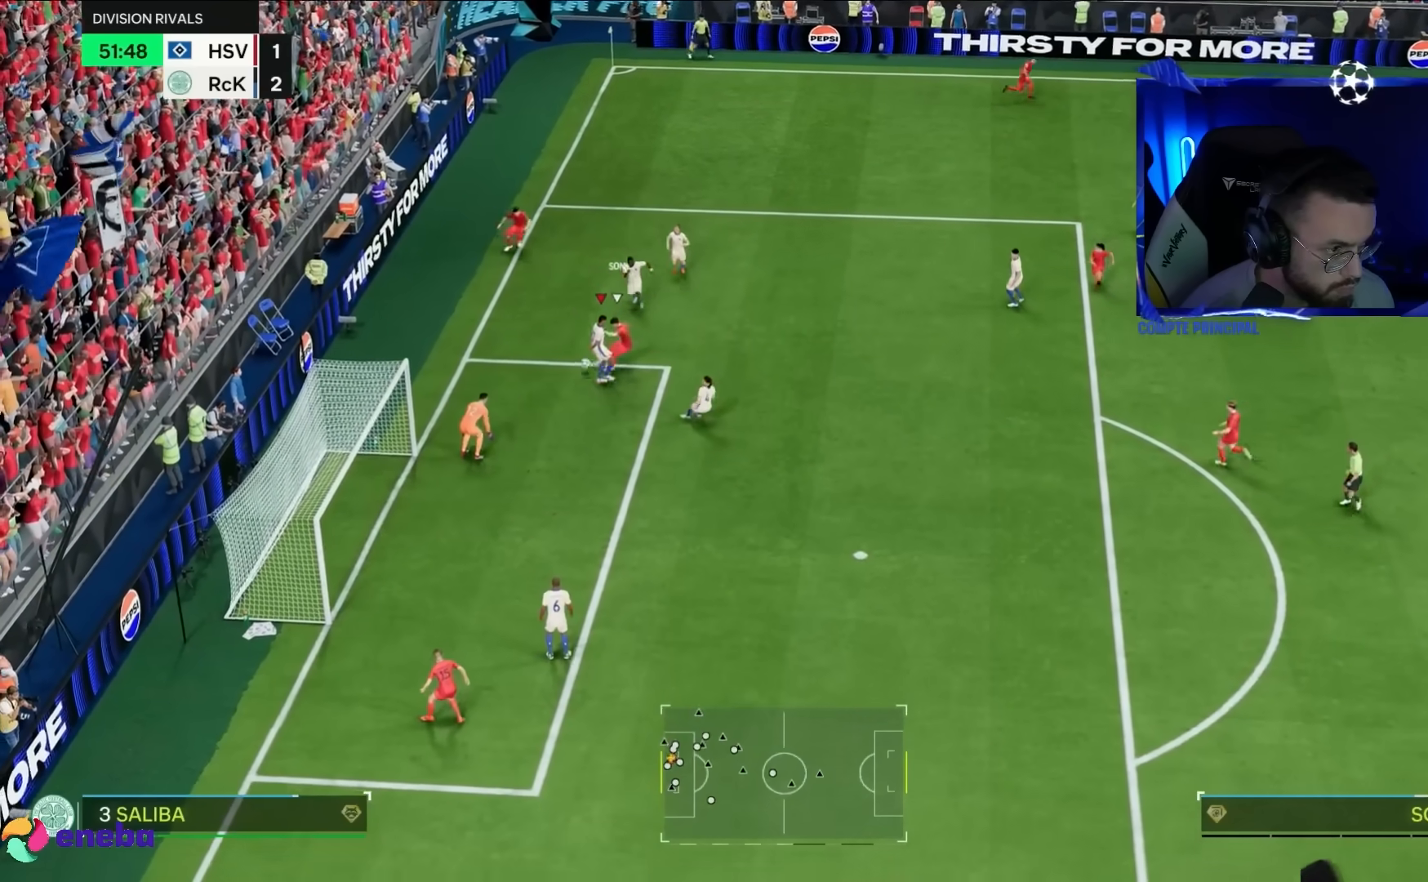
{"buttons": ["R2"], "left_stick": "center", "right_stick": "center", "events": [[283, "R2", "up"], [333, "left_stick", "center"], [417, "R2", "down"]]}